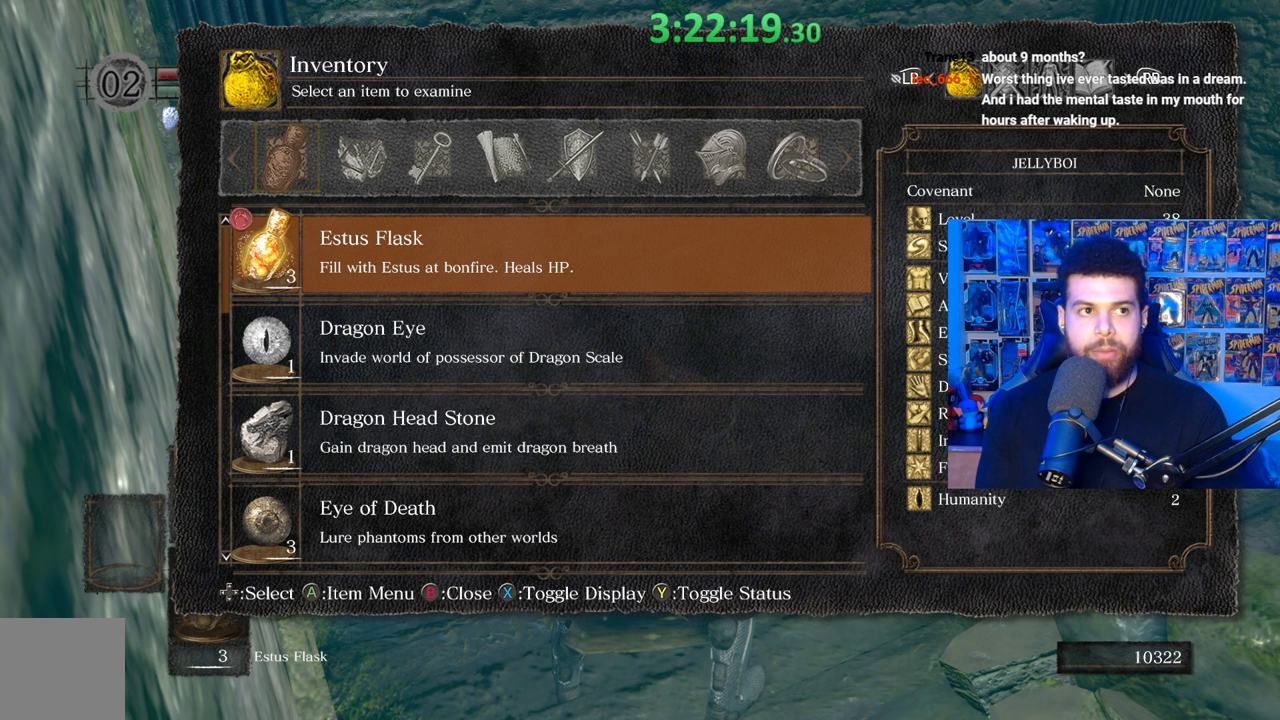
Gameplay with a controller (Xbox layout); each line is a JSON object with the inputs held at the frame after it. "events" lists button and stick changes between this image and that frame as [ms after this image, input, new state], when the widget could be followed in between.
{"buttons": [], "left_stick": "center", "right_stick": "center", "events": []}
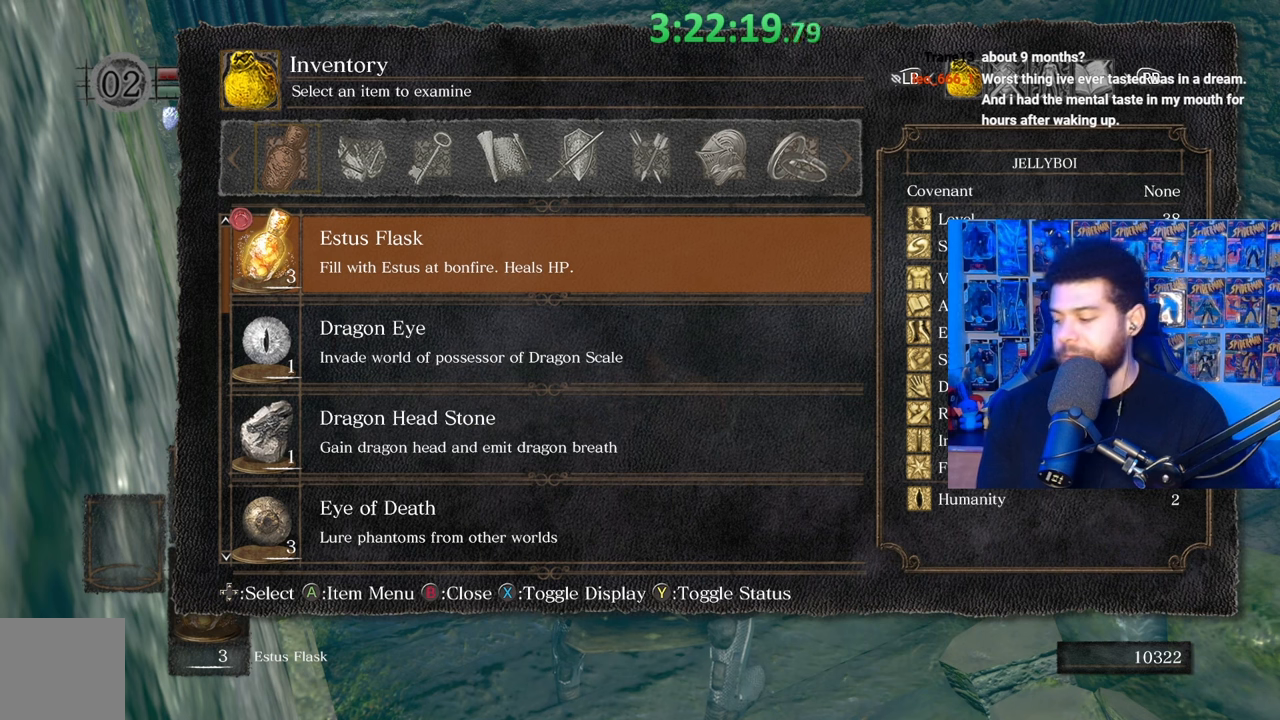
{"buttons": [], "left_stick": "center", "right_stick": "center", "events": []}
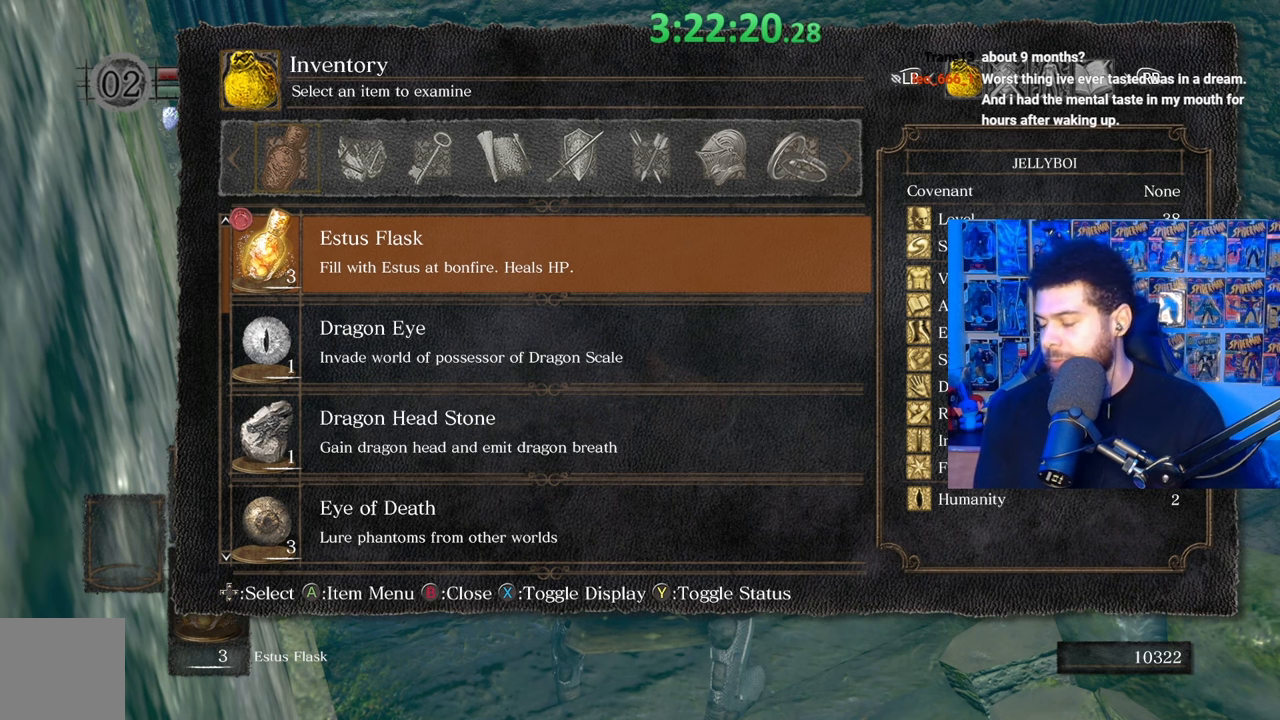
{"buttons": [], "left_stick": "center", "right_stick": "center", "events": []}
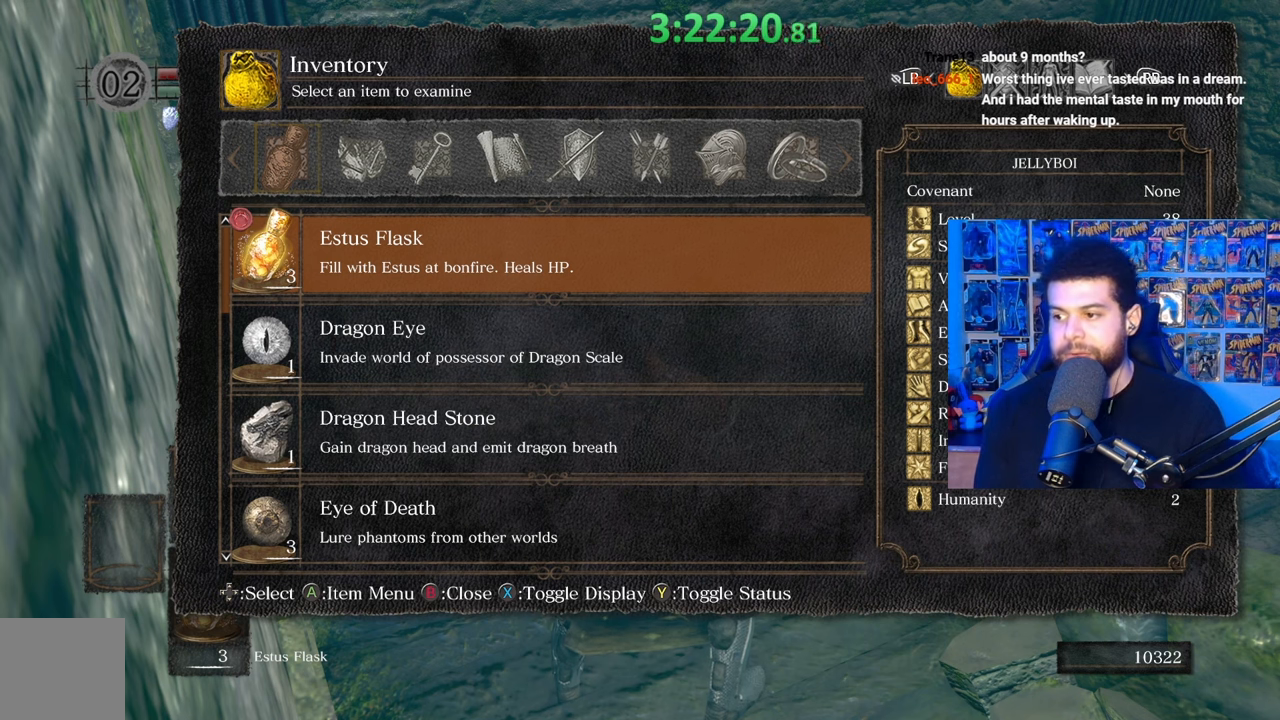
{"buttons": [], "left_stick": "center", "right_stick": "center", "events": []}
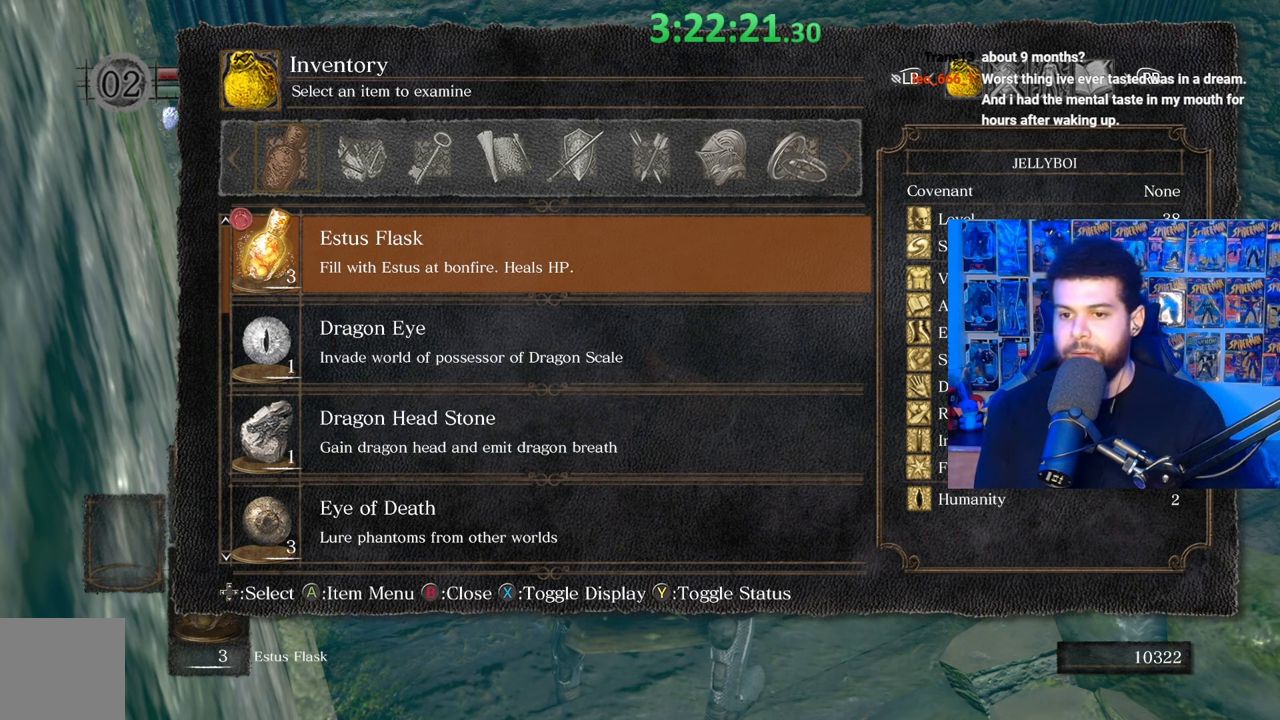
{"buttons": [], "left_stick": "center", "right_stick": "center", "events": [[183, "left_stick", "up"], [467, "left_stick", "center"]]}
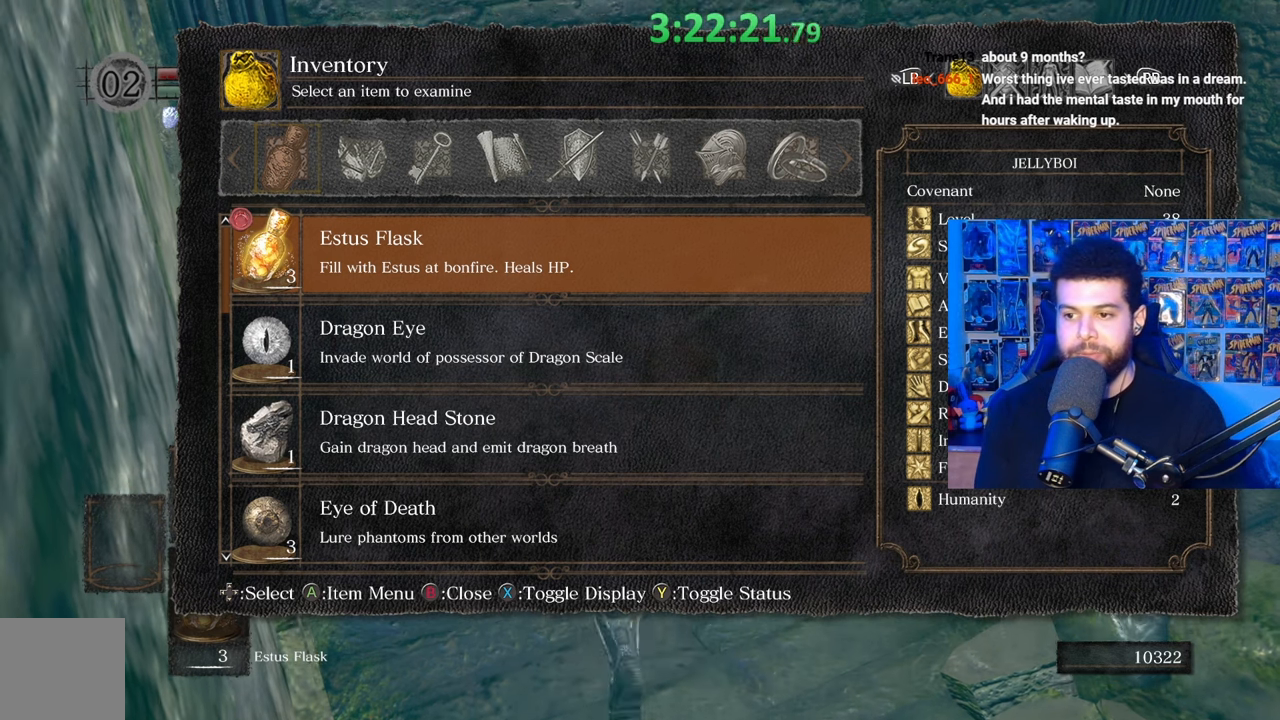
{"buttons": [], "left_stick": "center", "right_stick": "center", "events": []}
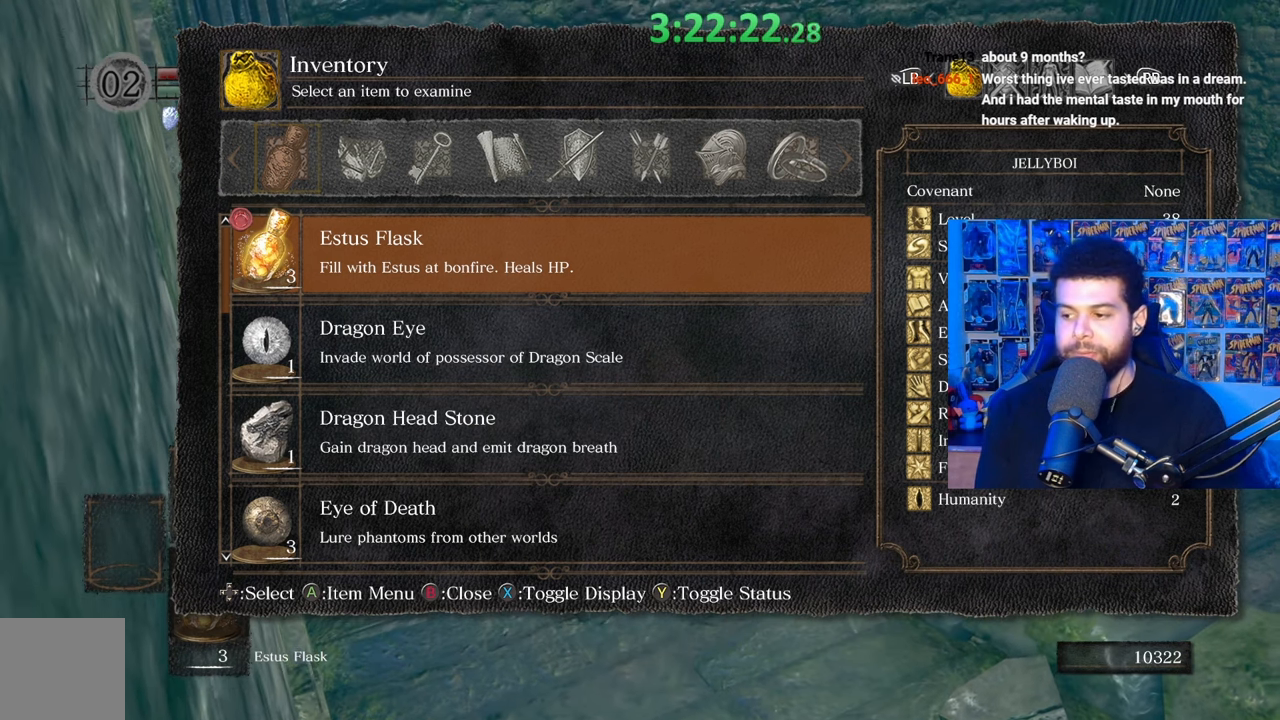
{"buttons": [], "left_stick": "center", "right_stick": "right", "events": [[83, "right_stick", "right"]]}
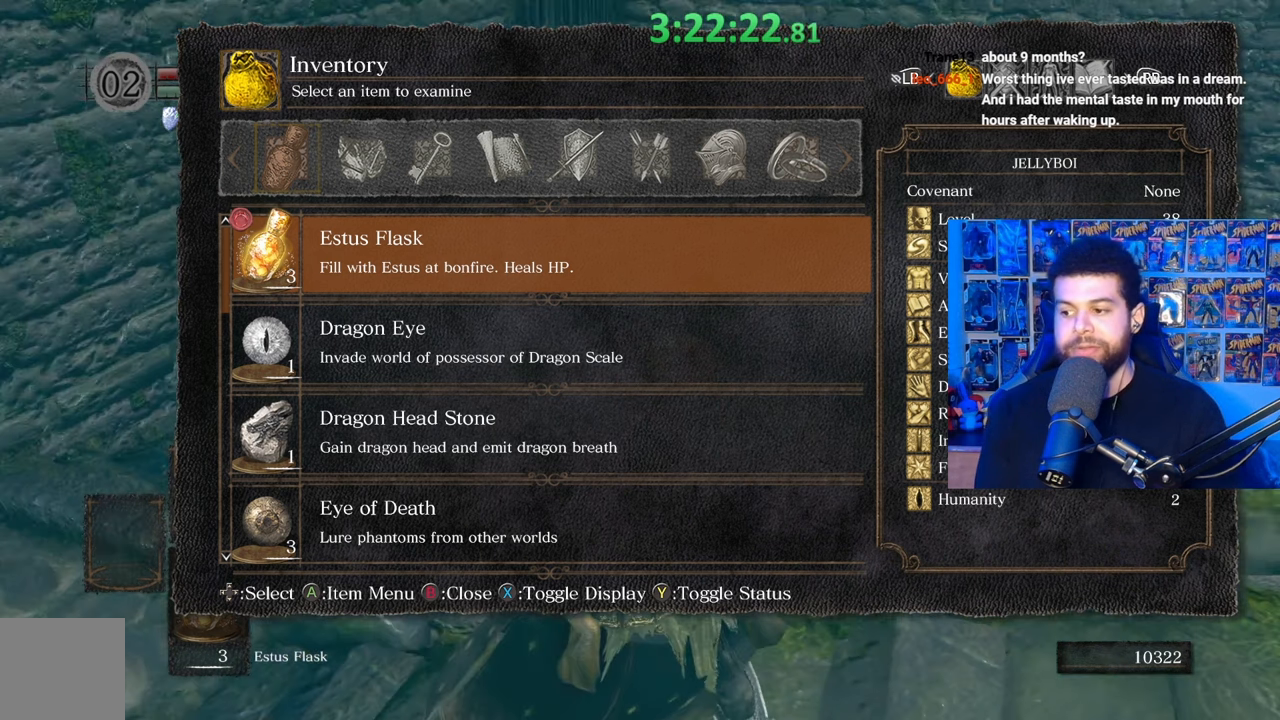
{"buttons": [], "left_stick": "center", "right_stick": "right", "events": [[33, "right_stick", "center"], [183, "right_stick", "right"], [333, "right_stick", "center"], [433, "right_stick", "right"]]}
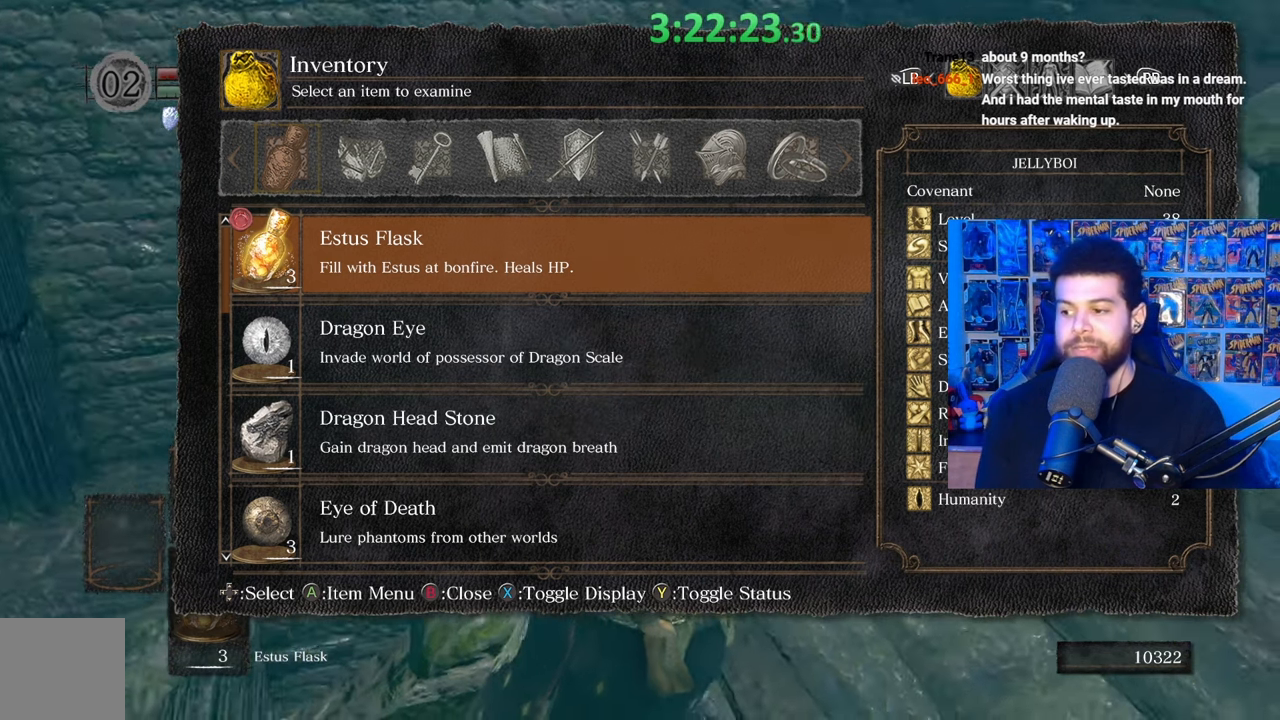
{"buttons": [], "left_stick": "center", "right_stick": "center", "events": [[33, "right_stick", "center"], [133, "right_stick", "right"], [233, "right_stick", "center"]]}
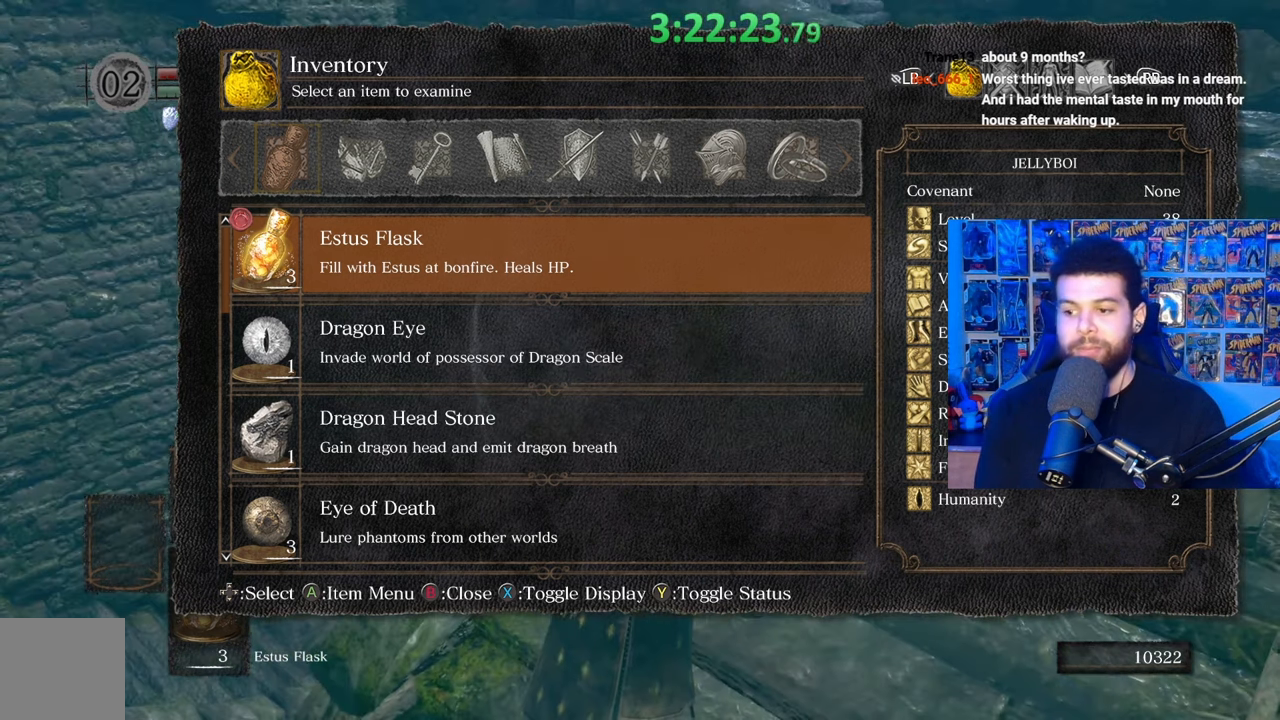
{"buttons": [], "left_stick": "down-left", "right_stick": "down-right", "events": [[333, "left_stick", "down-left"], [383, "right_stick", "down-right"]]}
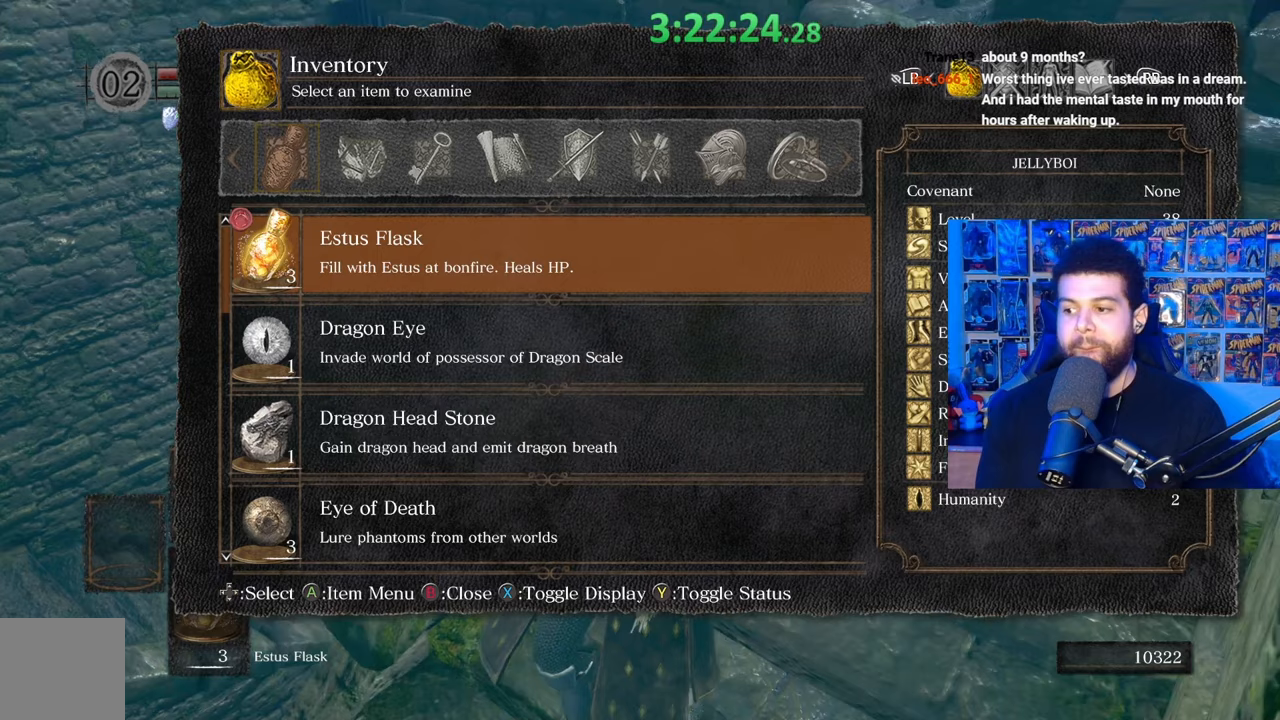
{"buttons": [], "left_stick": "center", "right_stick": "center", "events": [[17, "right_stick", "center"], [83, "left_stick", "left"], [483, "left_stick", "center"]]}
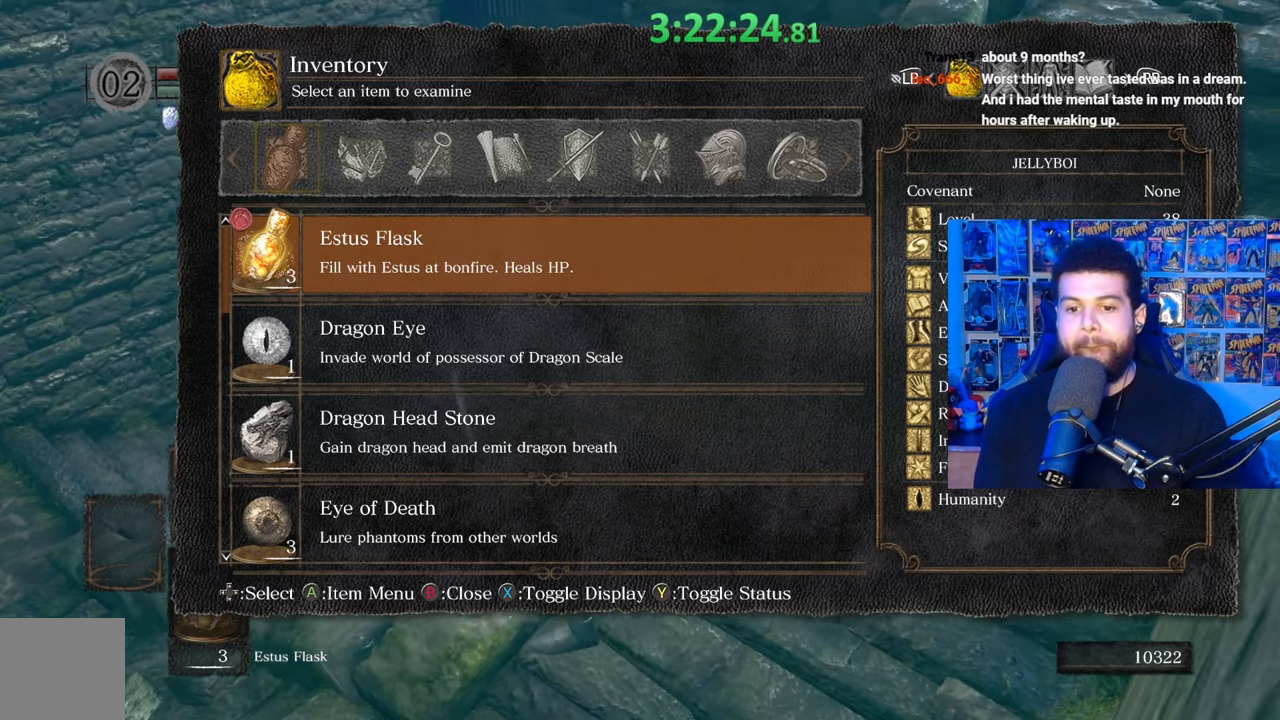
{"buttons": [], "left_stick": "center", "right_stick": "center", "events": []}
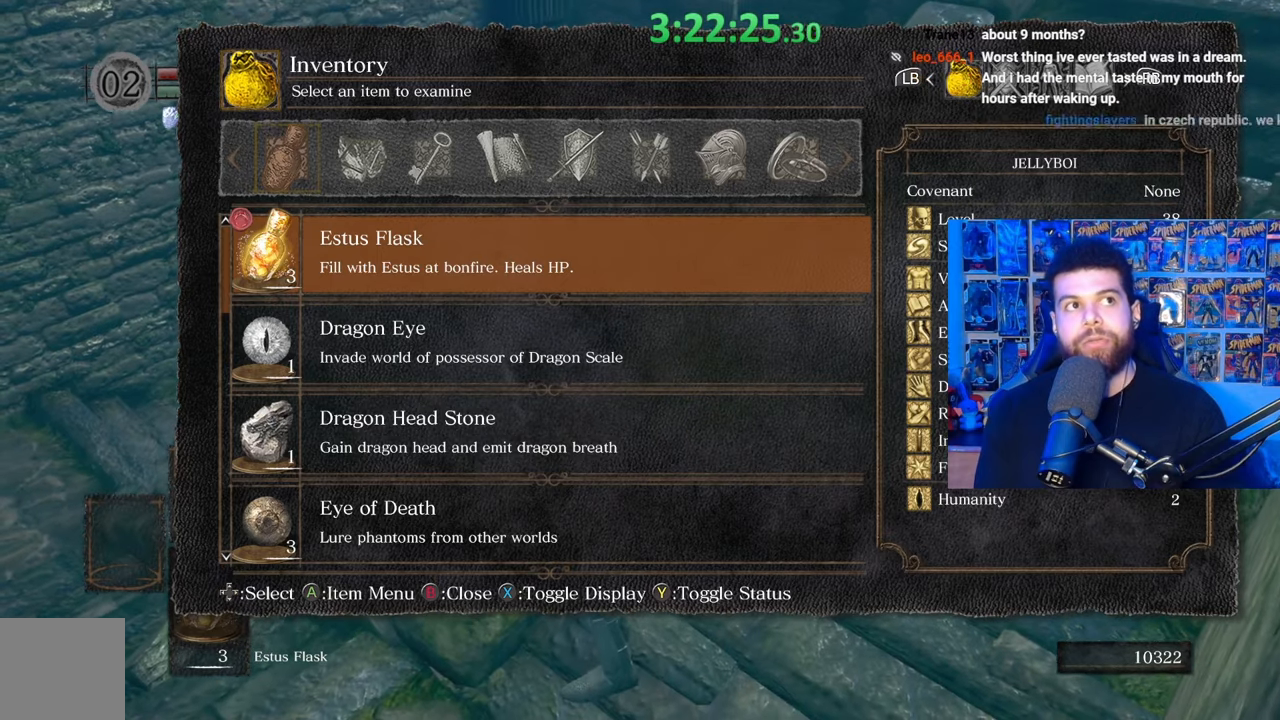
{"buttons": [], "left_stick": "center", "right_stick": "center", "events": []}
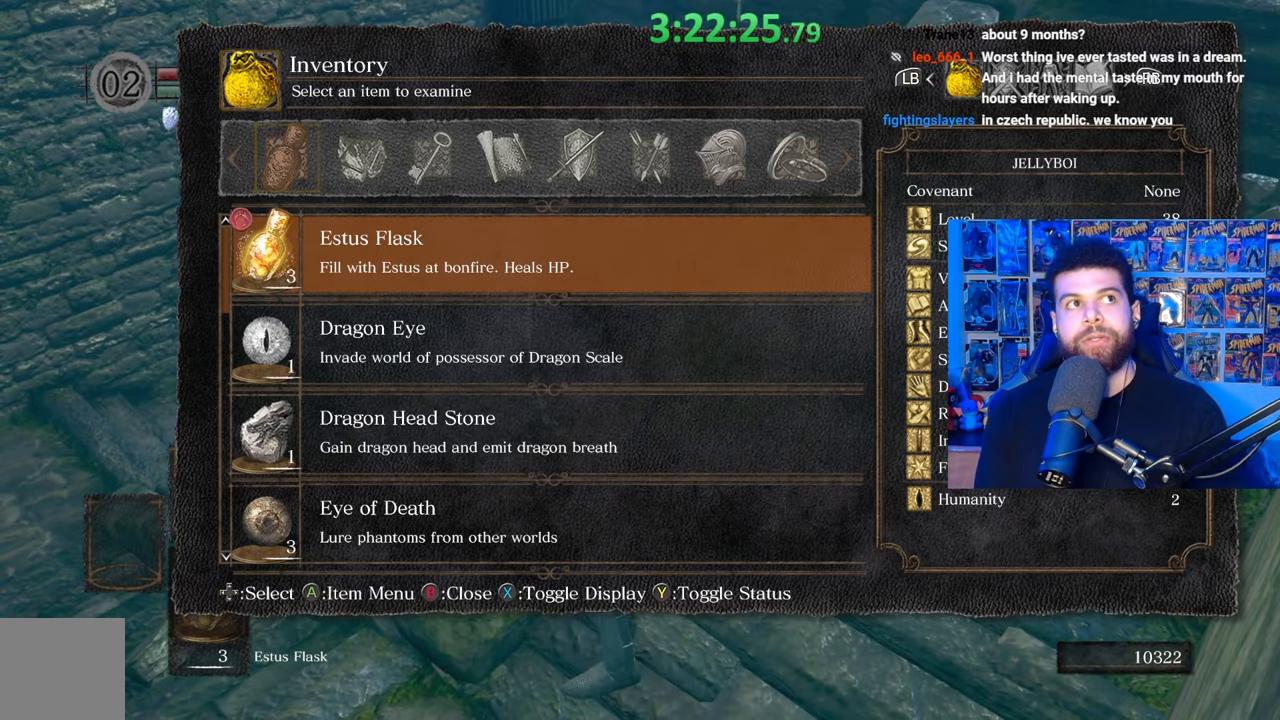
{"buttons": [], "left_stick": "center", "right_stick": "center", "events": []}
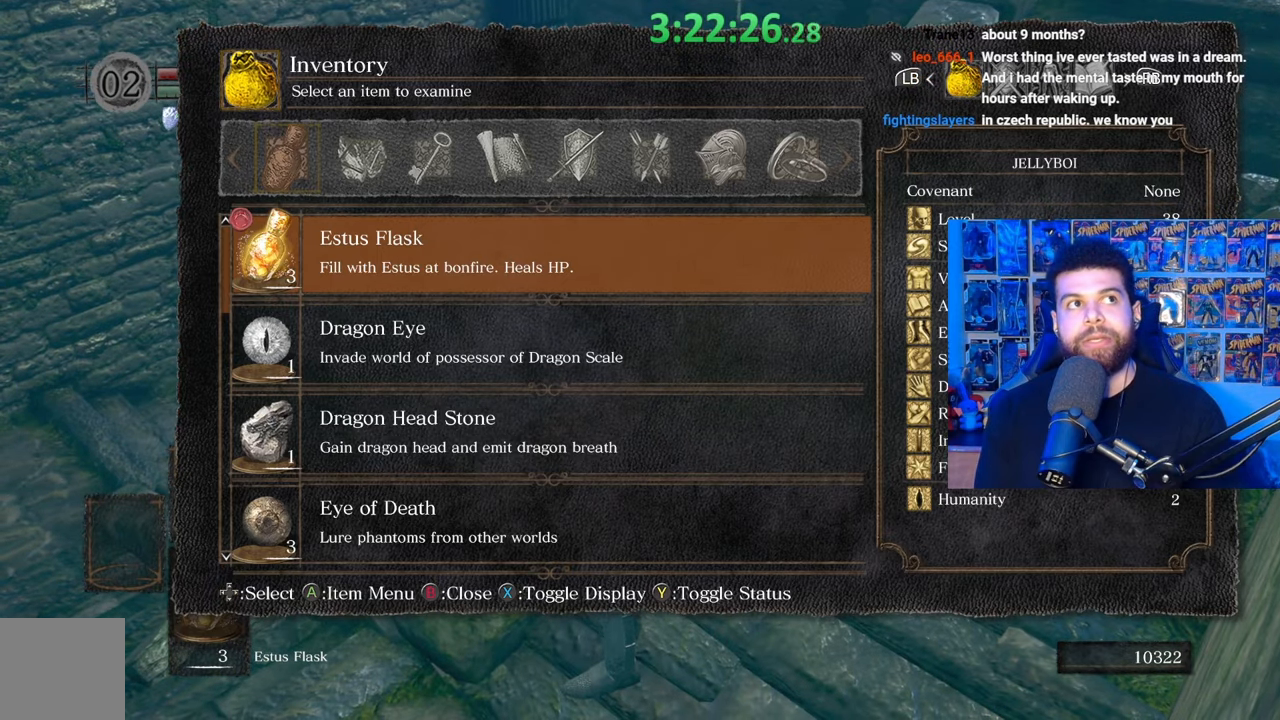
{"buttons": [], "left_stick": "center", "right_stick": "center", "events": []}
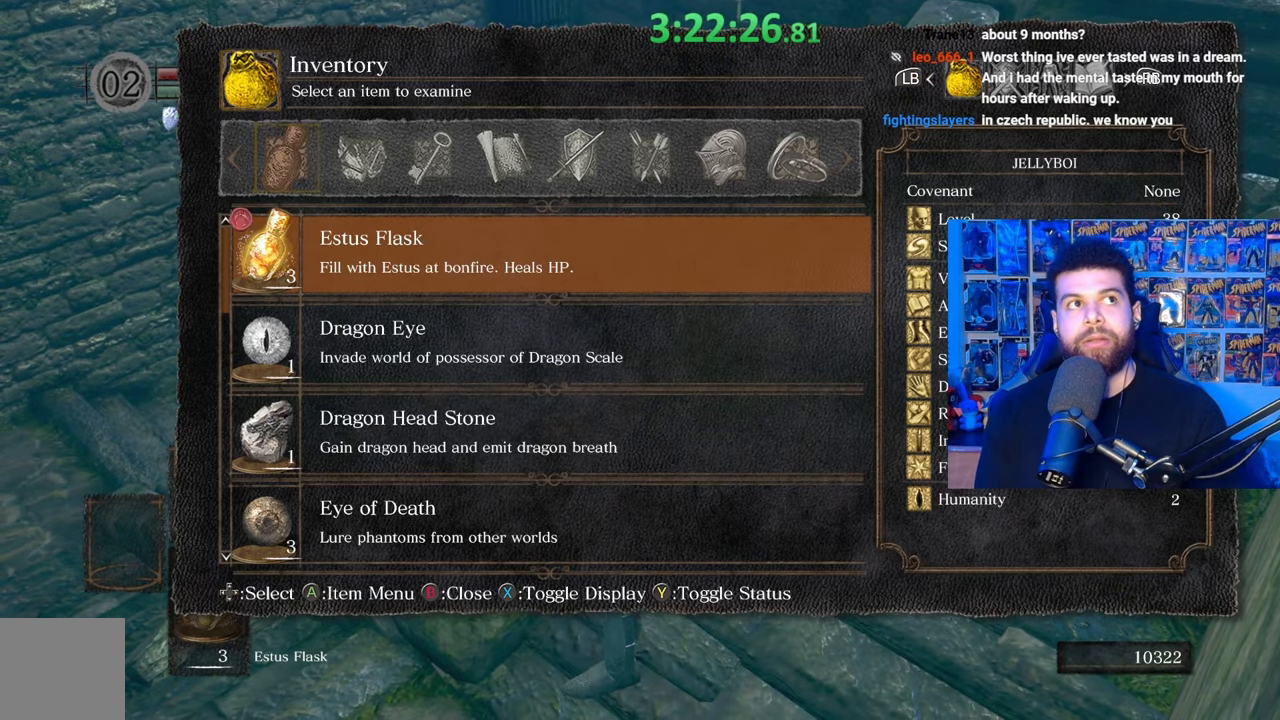
{"buttons": [], "left_stick": "center", "right_stick": "center", "events": []}
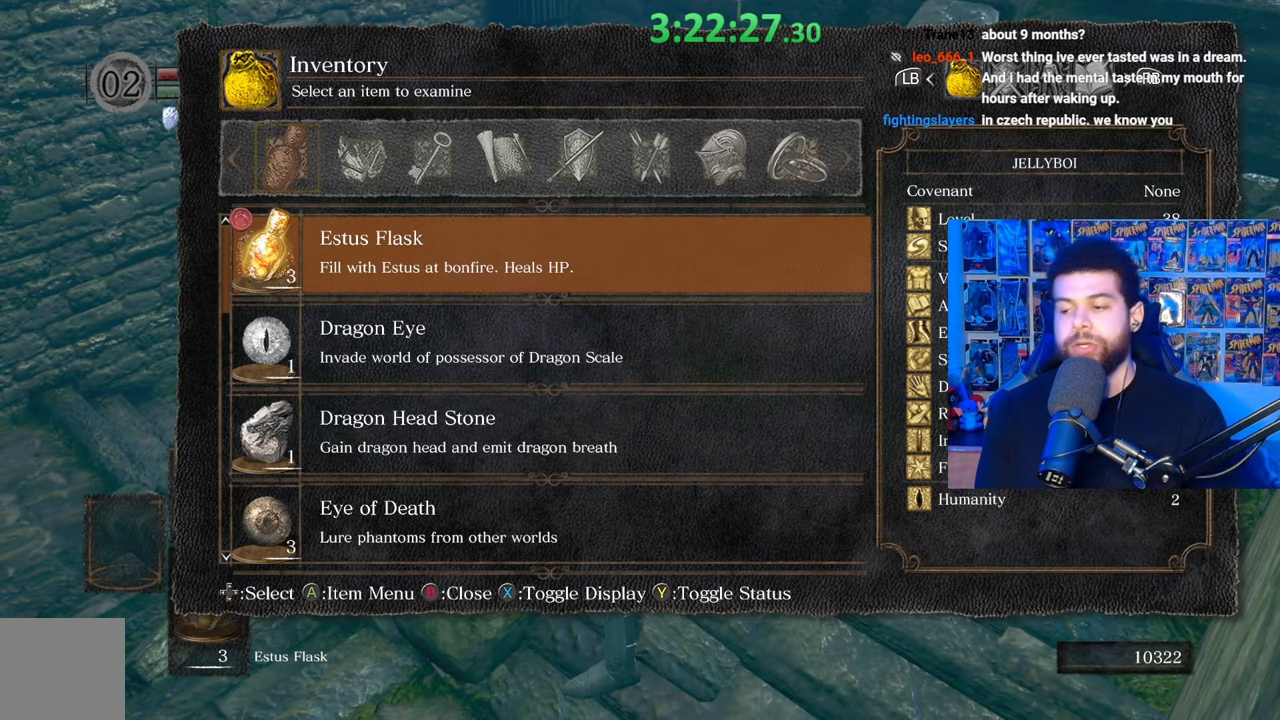
{"buttons": [], "left_stick": "center", "right_stick": "center", "events": []}
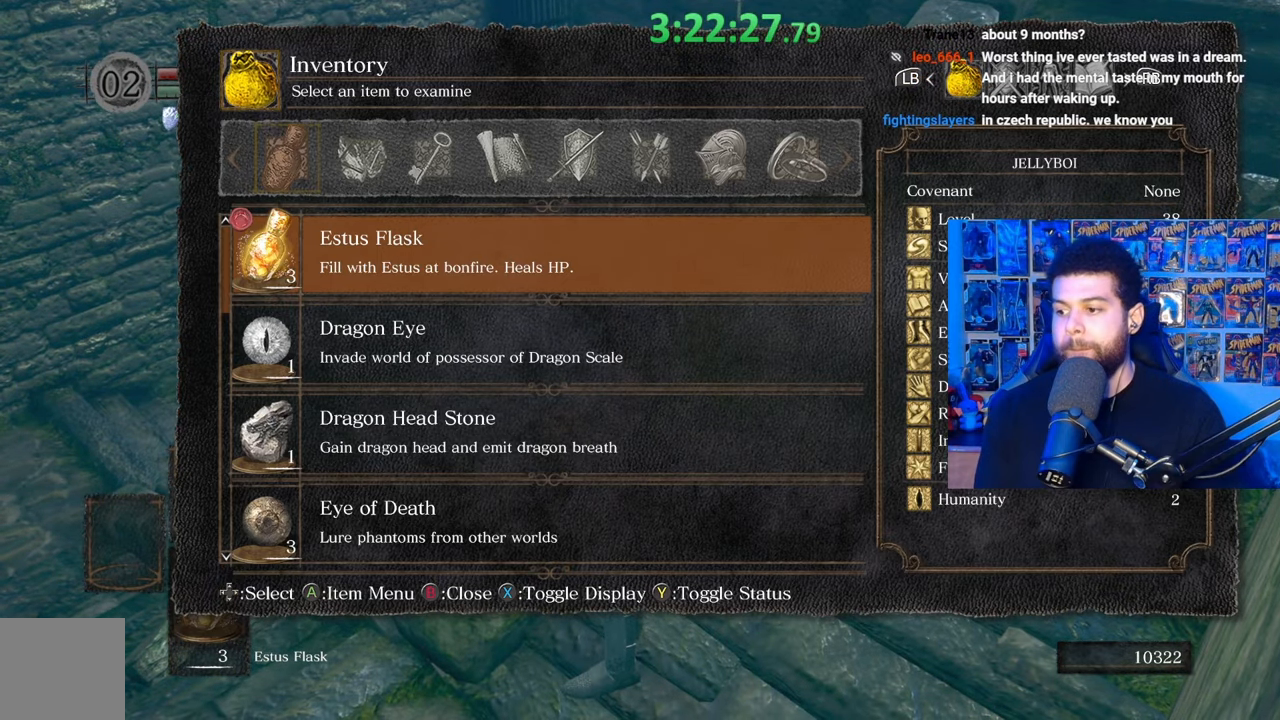
{"buttons": [], "left_stick": "down-left", "right_stick": "center", "events": [[133, "left_stick", "down"], [133, "right_stick", "right"], [317, "right_stick", "center"], [483, "left_stick", "down-left"]]}
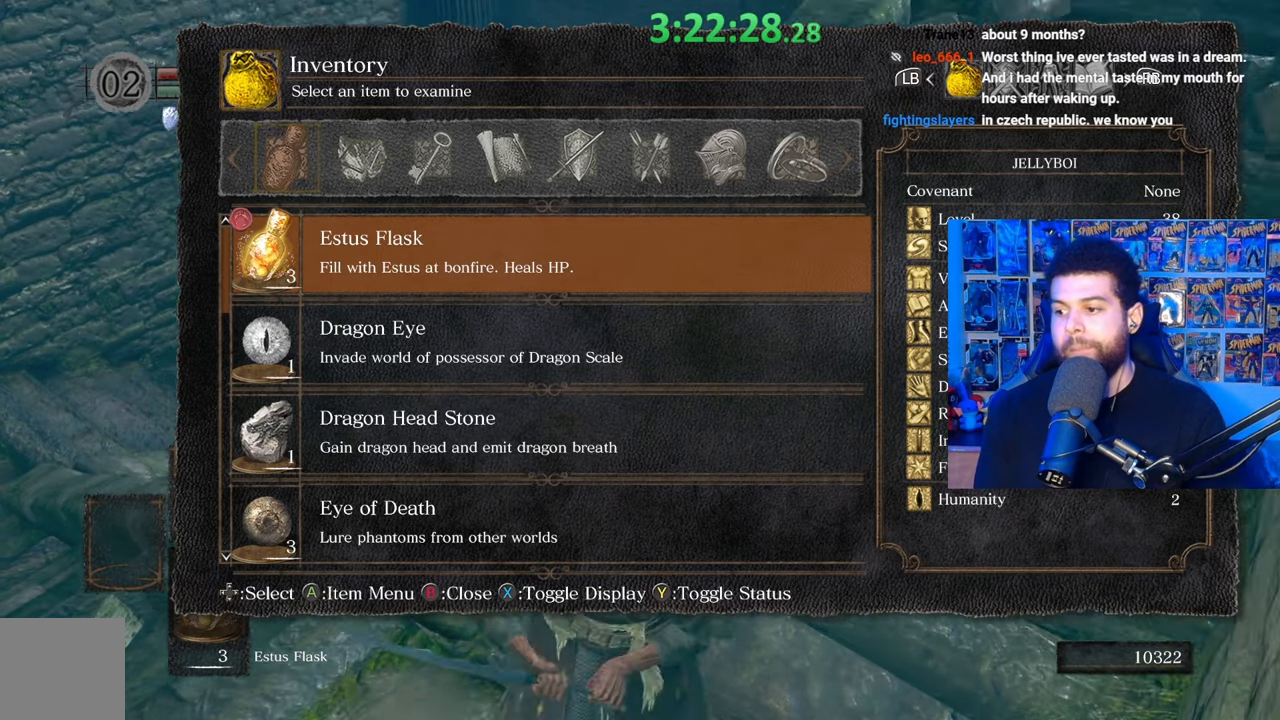
{"buttons": [], "left_stick": "up-left", "right_stick": "center", "events": [[117, "left_stick", "left"], [233, "B", "down"], [233, "left_stick", "up-left"], [283, "B", "up"]]}
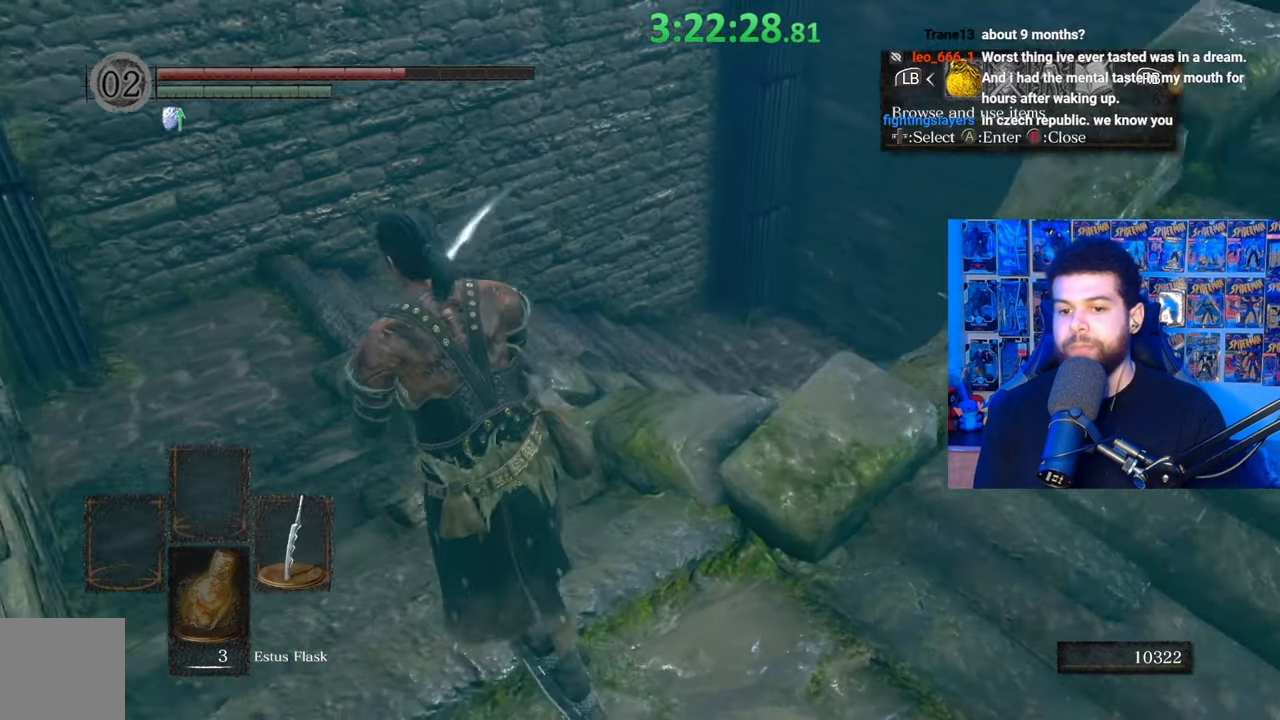
{"buttons": ["B"], "left_stick": "up-left", "right_stick": "center", "events": [[17, "right_stick", "down-right"], [133, "right_stick", "center"], [283, "B", "down"]]}
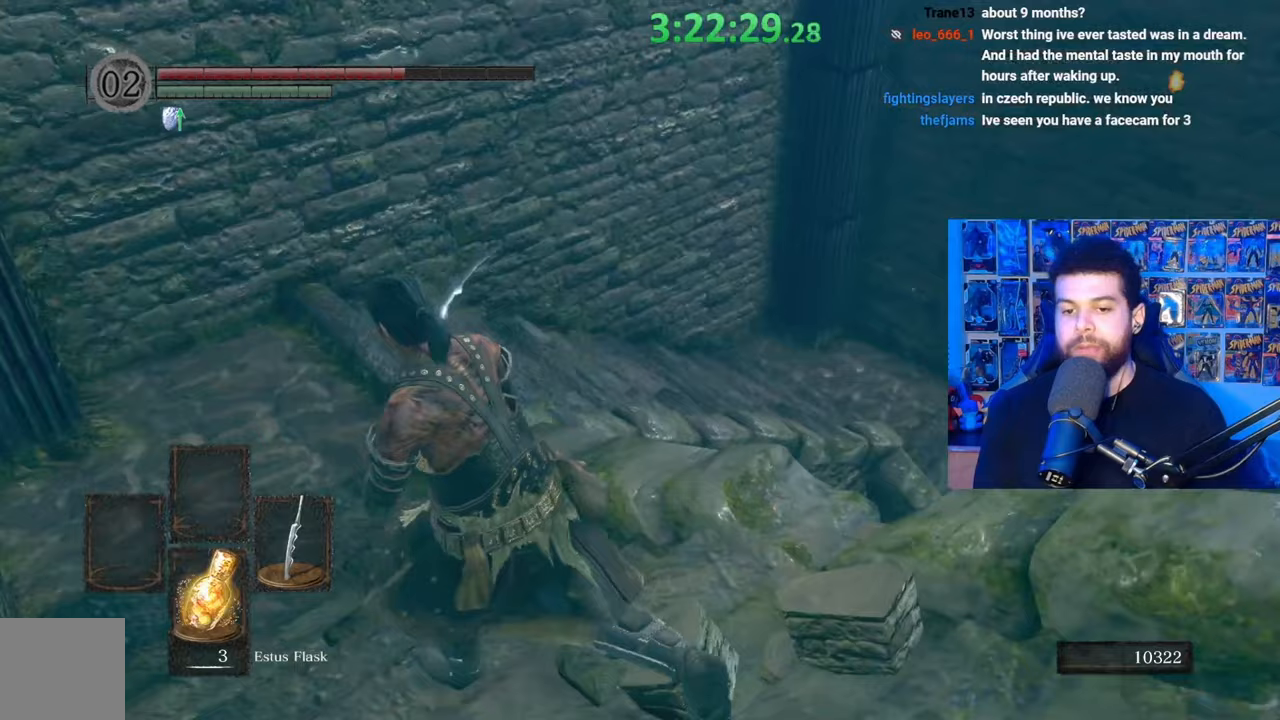
{"buttons": ["B"], "left_stick": "up-left", "right_stick": "right", "events": [[433, "right_stick", "right"]]}
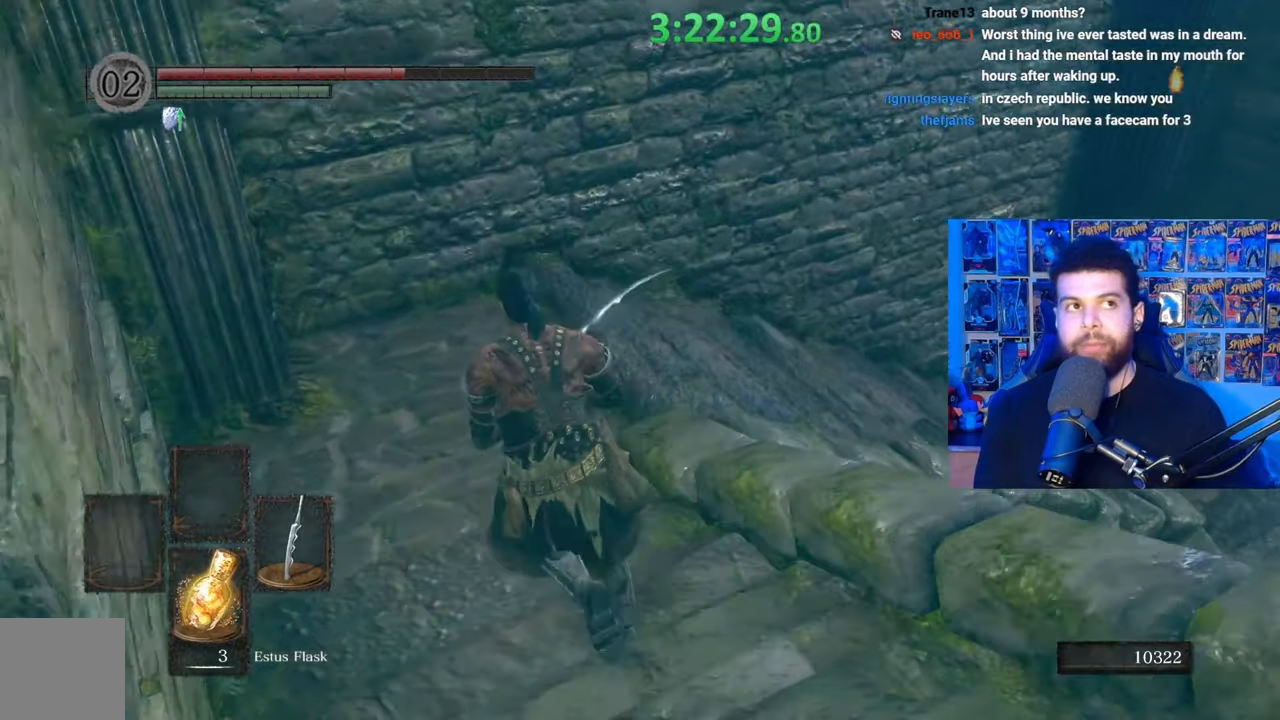
{"buttons": [], "left_stick": "up", "right_stick": "center", "events": [[83, "right_stick", "center"], [333, "B", "up"], [383, "left_stick", "up"]]}
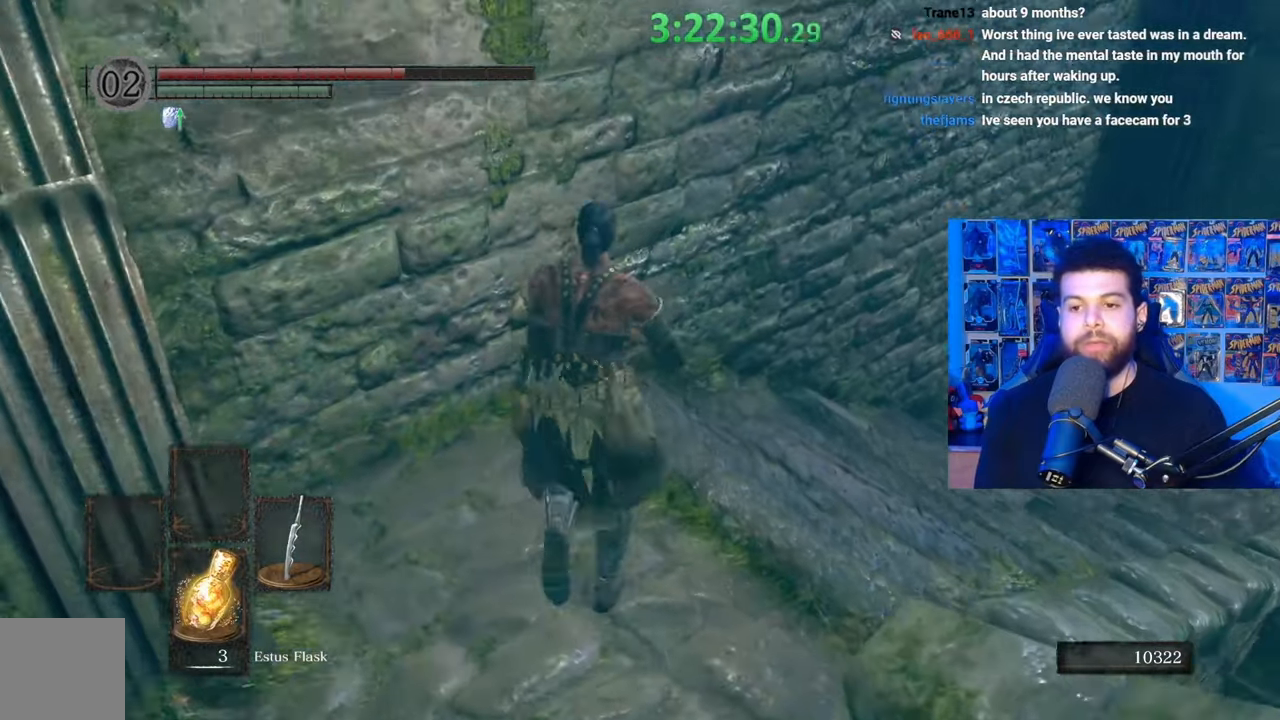
{"buttons": [], "left_stick": "up", "right_stick": "center", "events": [[17, "left_stick", "up-right"], [183, "right_stick", "right"], [467, "right_stick", "center"], [483, "left_stick", "up"]]}
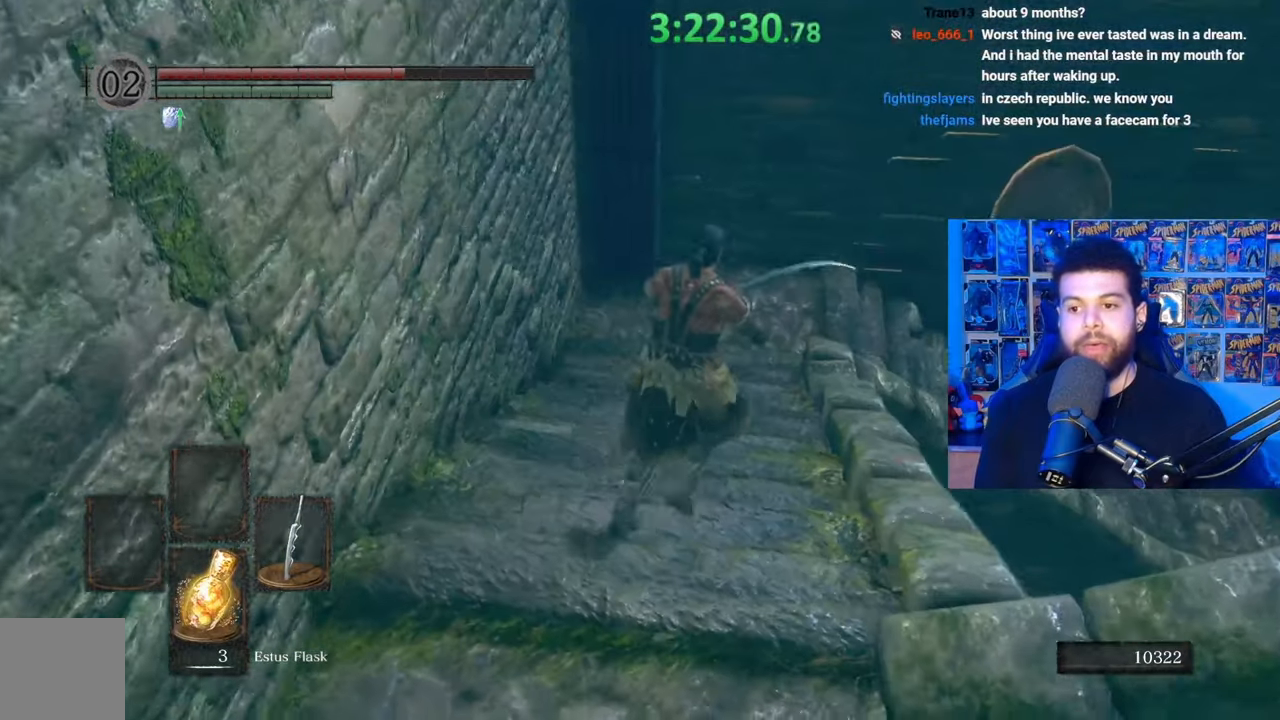
{"buttons": [], "left_stick": "up", "right_stick": "center", "events": [[100, "right_stick", "right"], [233, "right_stick", "down-right"], [483, "right_stick", "center"]]}
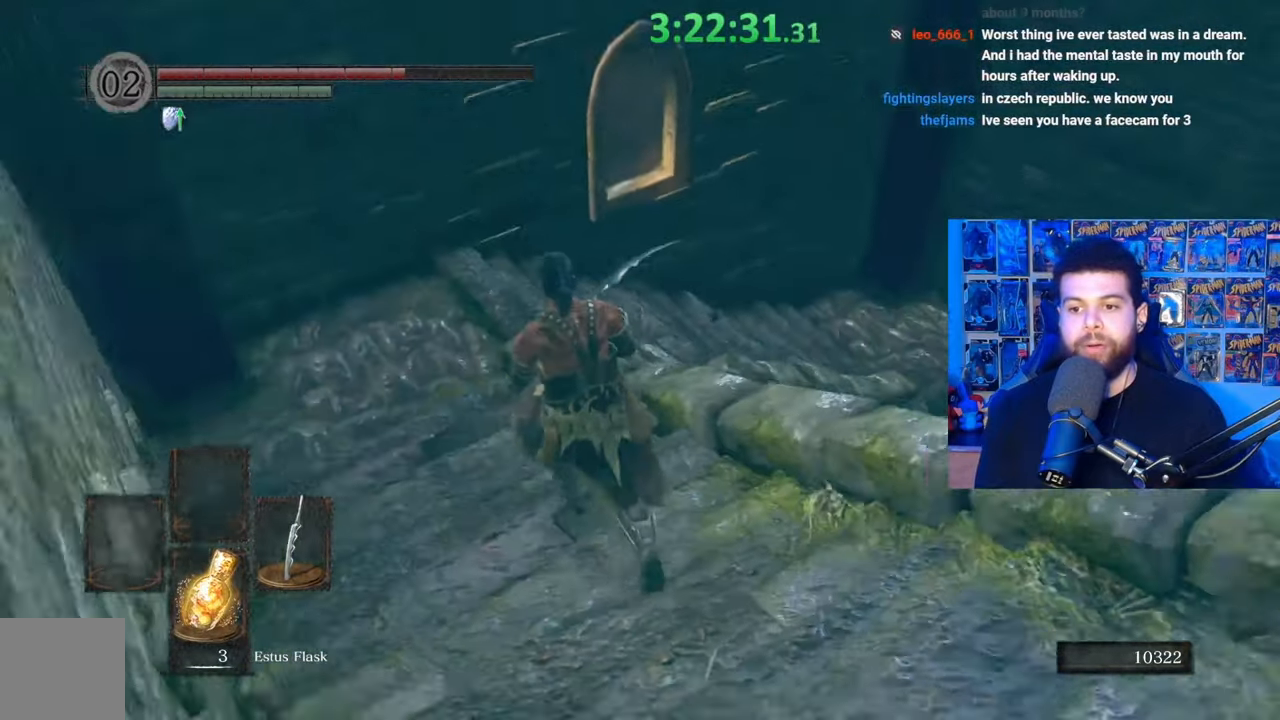
{"buttons": [], "left_stick": "up-left", "right_stick": "center", "events": [[33, "left_stick", "up-left"], [67, "right_stick", "right"], [167, "right_stick", "center"], [267, "right_stick", "right"], [383, "right_stick", "center"]]}
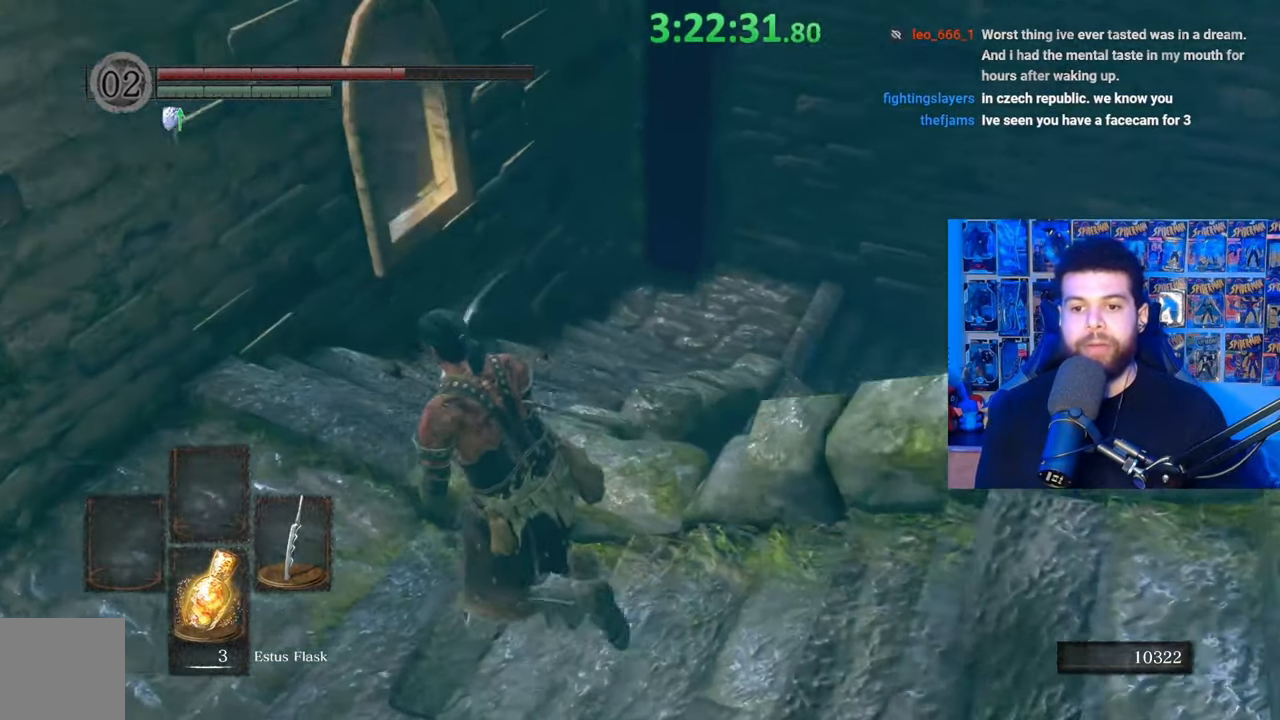
{"buttons": [], "left_stick": "center", "right_stick": "center", "events": [[217, "left_stick", "center"]]}